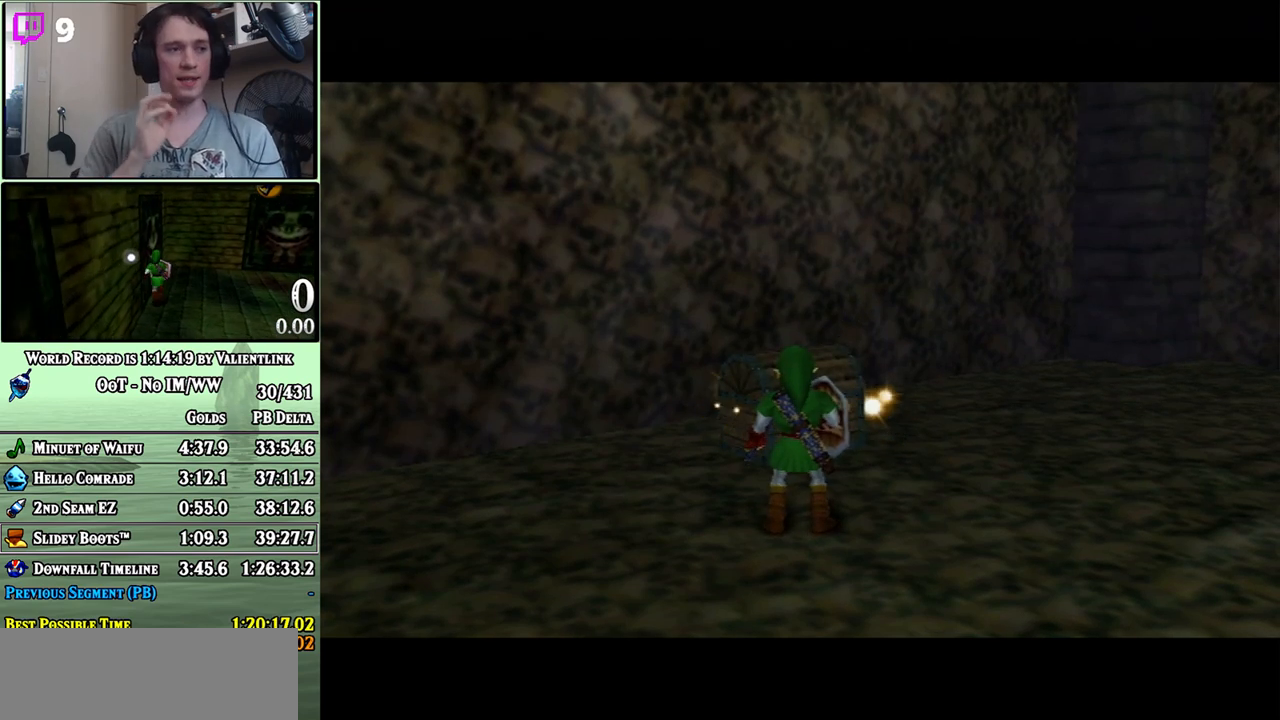
Gameplay with a controller (Nintendo layout); each line is a JSON object with the inputs held at the frame after it. "events" lists button and stick changes between this image and that frame as [ms after this image, input, new state], when the widget could be followed in between. Not read: L3 R3.
{"buttons": [], "left_stick": "up-right", "right_stick": "center", "events": [[300, "left_stick", "up-right"]]}
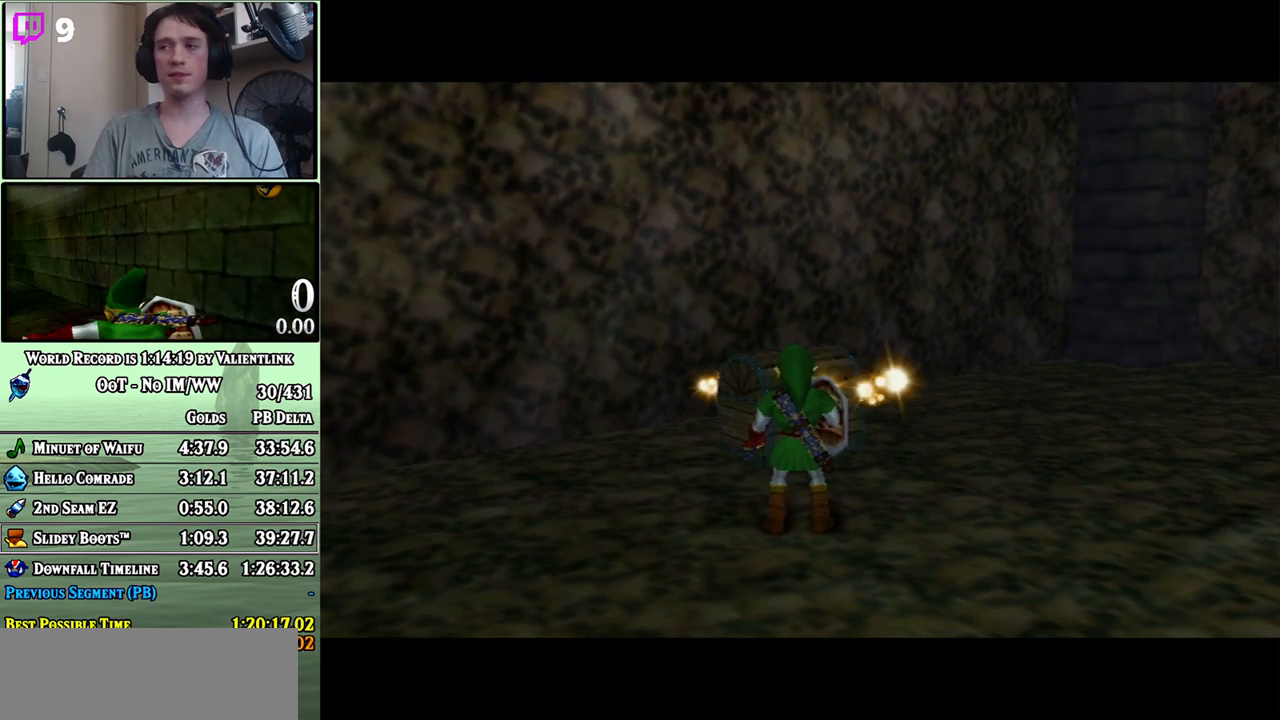
{"buttons": [], "left_stick": "up-right", "right_stick": "center", "events": []}
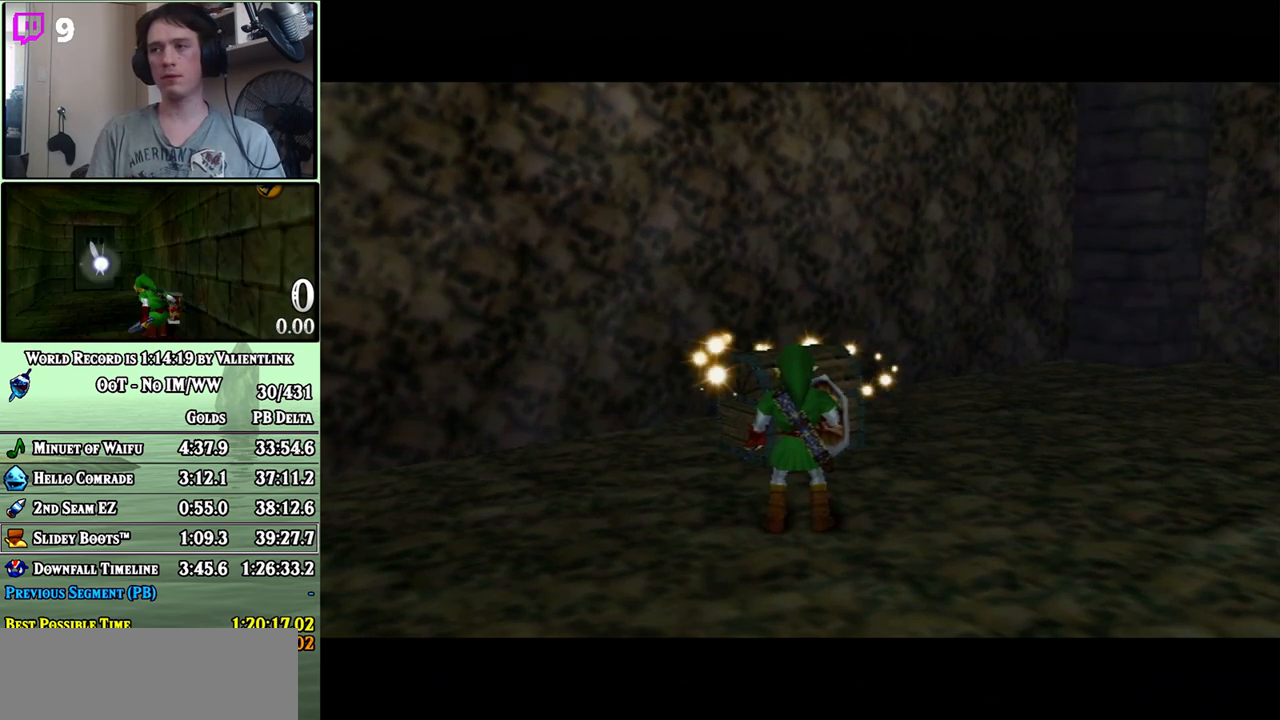
{"buttons": [], "left_stick": "up", "right_stick": "center", "events": [[233, "left_stick", "up"]]}
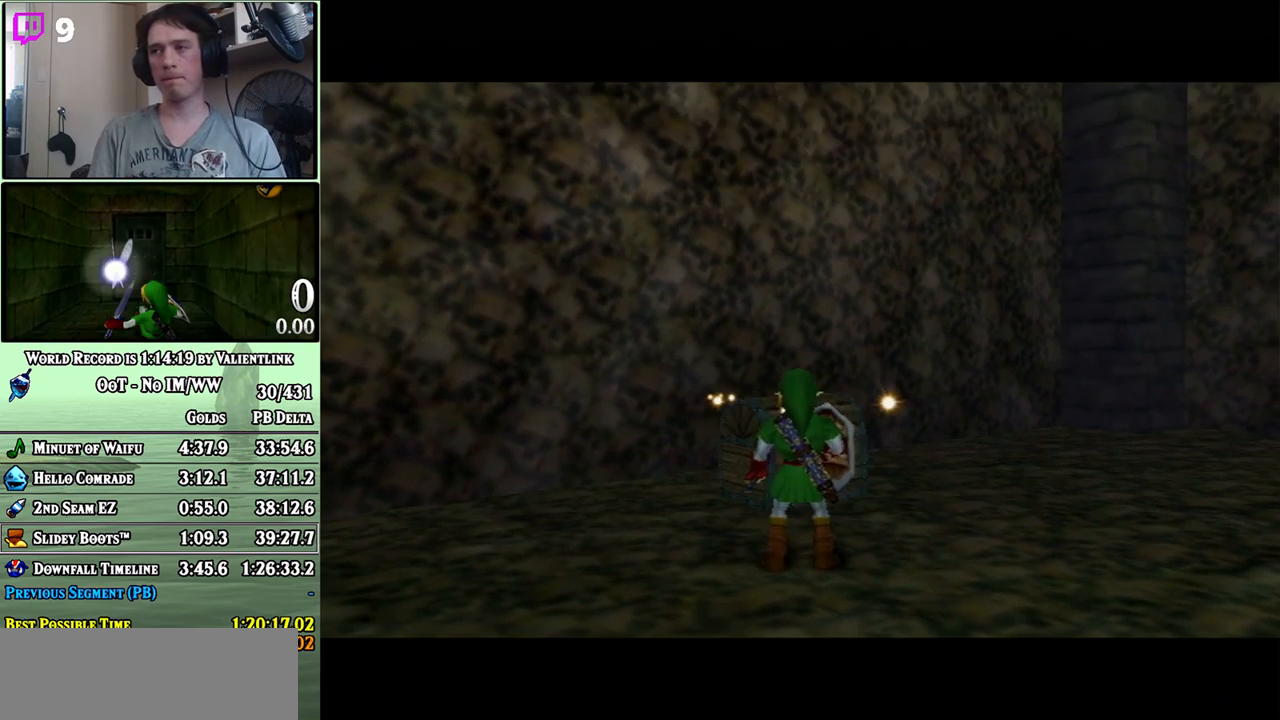
{"buttons": [], "left_stick": "up-right", "right_stick": "center", "events": [[50, "left_stick", "up-right"]]}
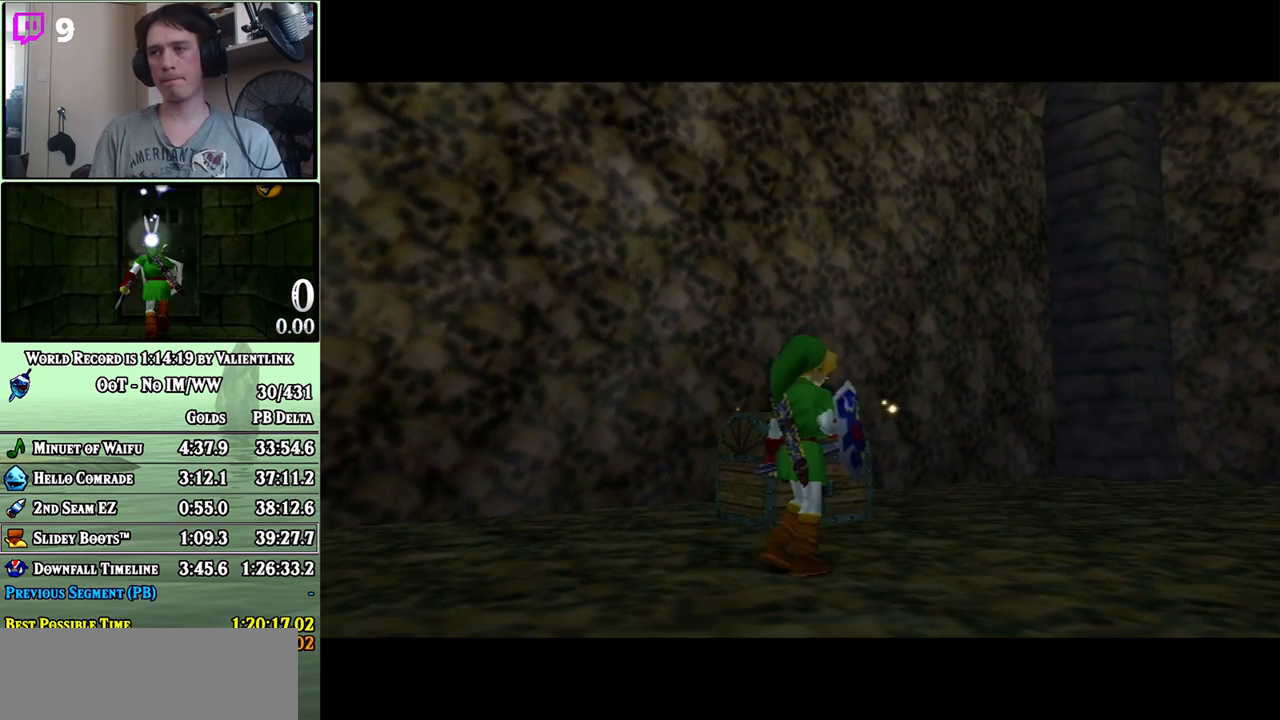
{"buttons": [], "left_stick": "center", "right_stick": "center", "events": [[17, "left_stick", "up"], [83, "START", "down"], [267, "left_stick", "center"], [333, "START", "up"]]}
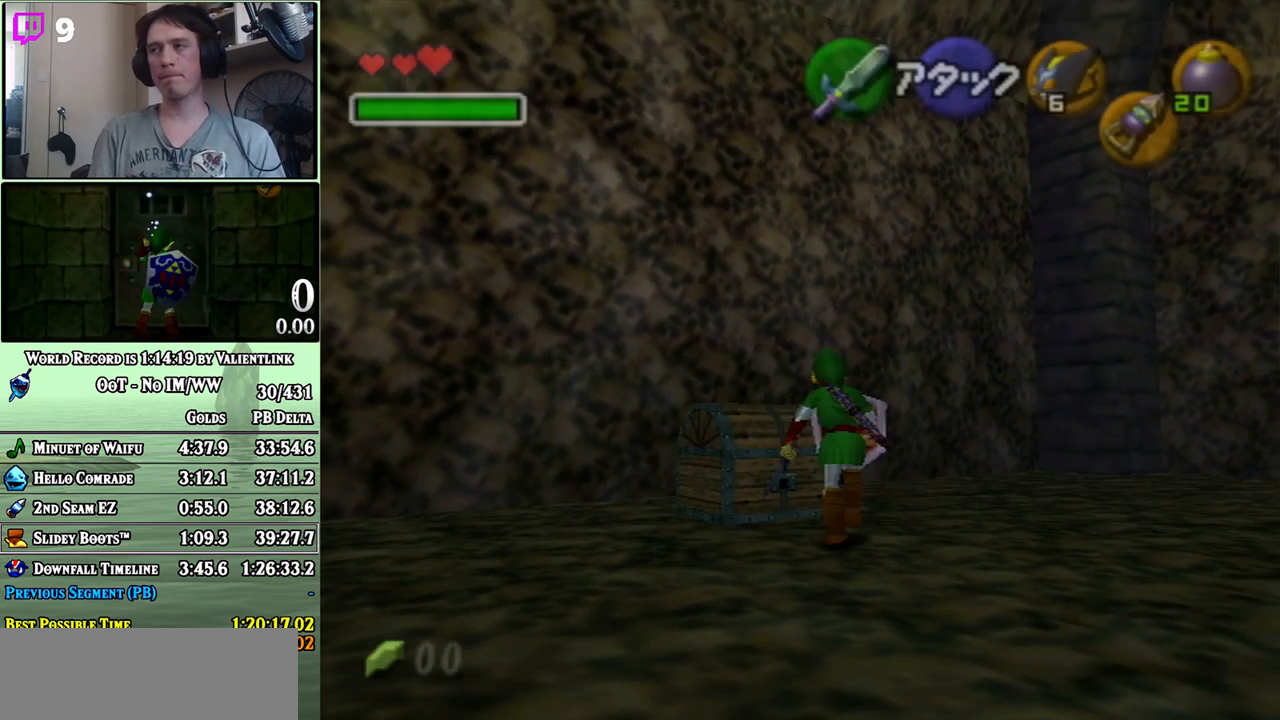
{"buttons": [], "left_stick": "center", "right_stick": "center", "events": []}
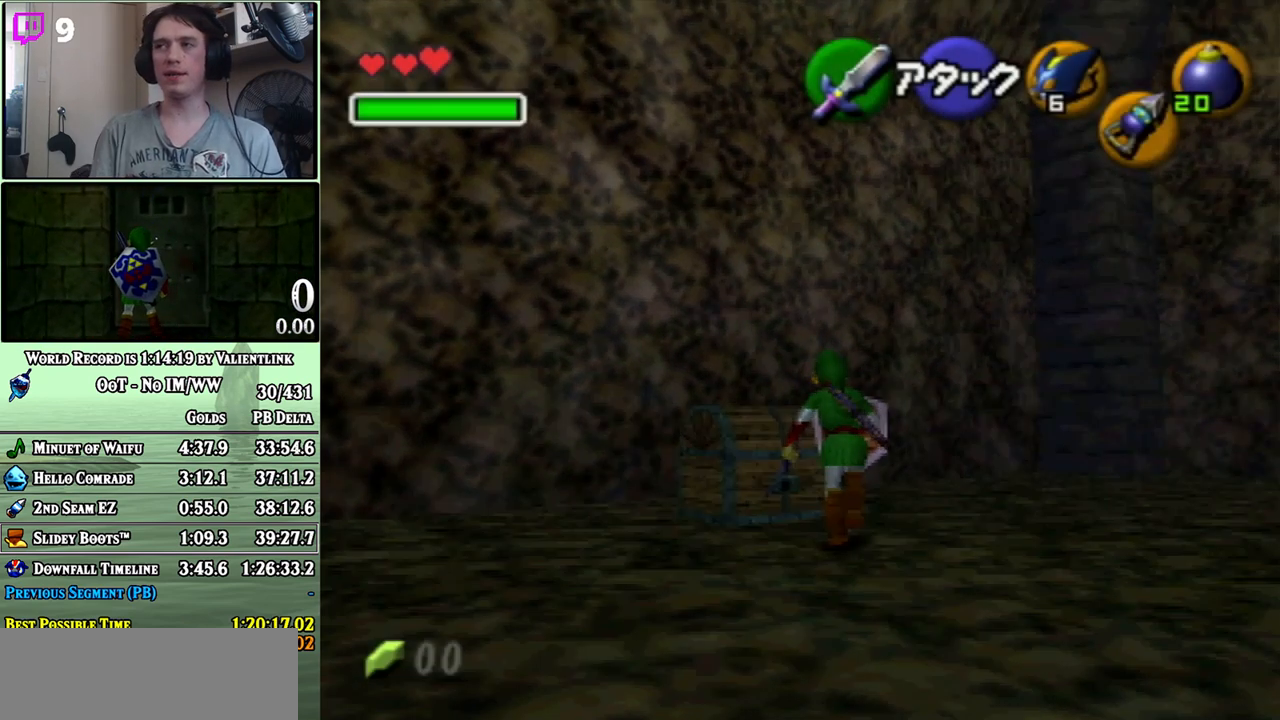
{"buttons": [], "left_stick": "center", "right_stick": "center", "events": [[400, "B", "down"], [483, "B", "up"]]}
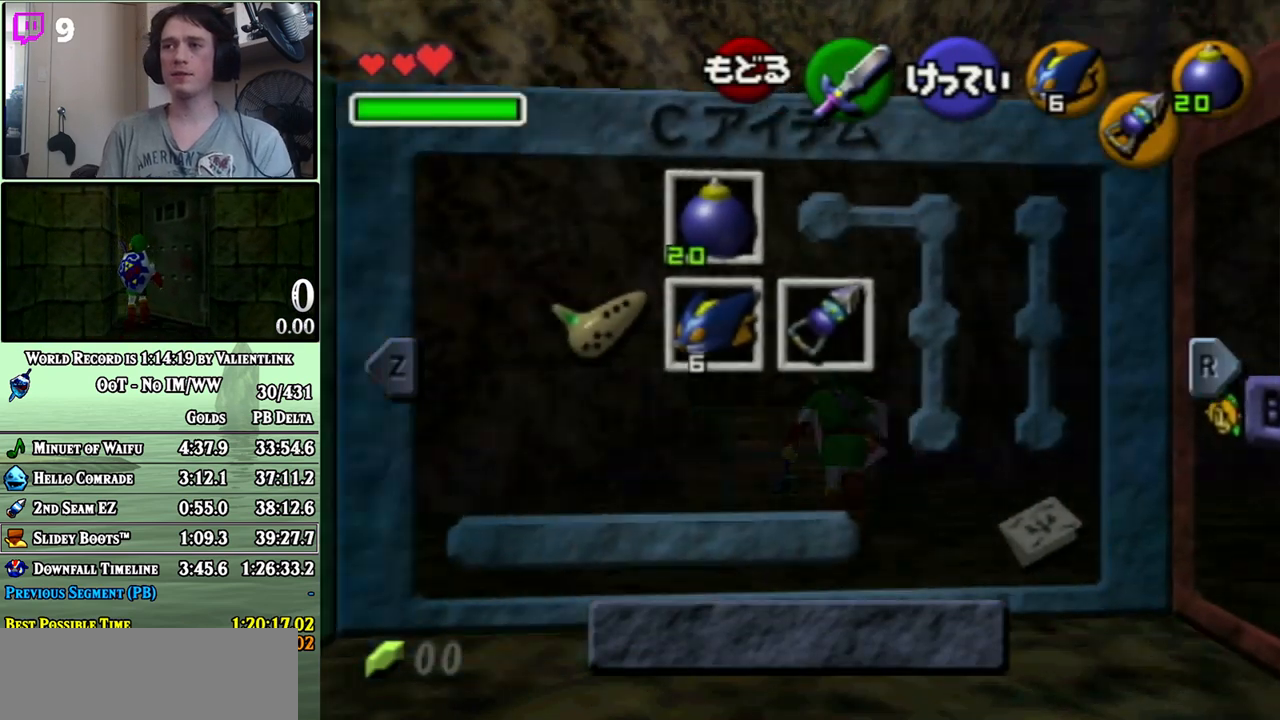
{"buttons": ["B"], "left_stick": "center", "right_stick": "center", "events": [[217, "A", "down"], [250, "A", "up"], [500, "B", "down"]]}
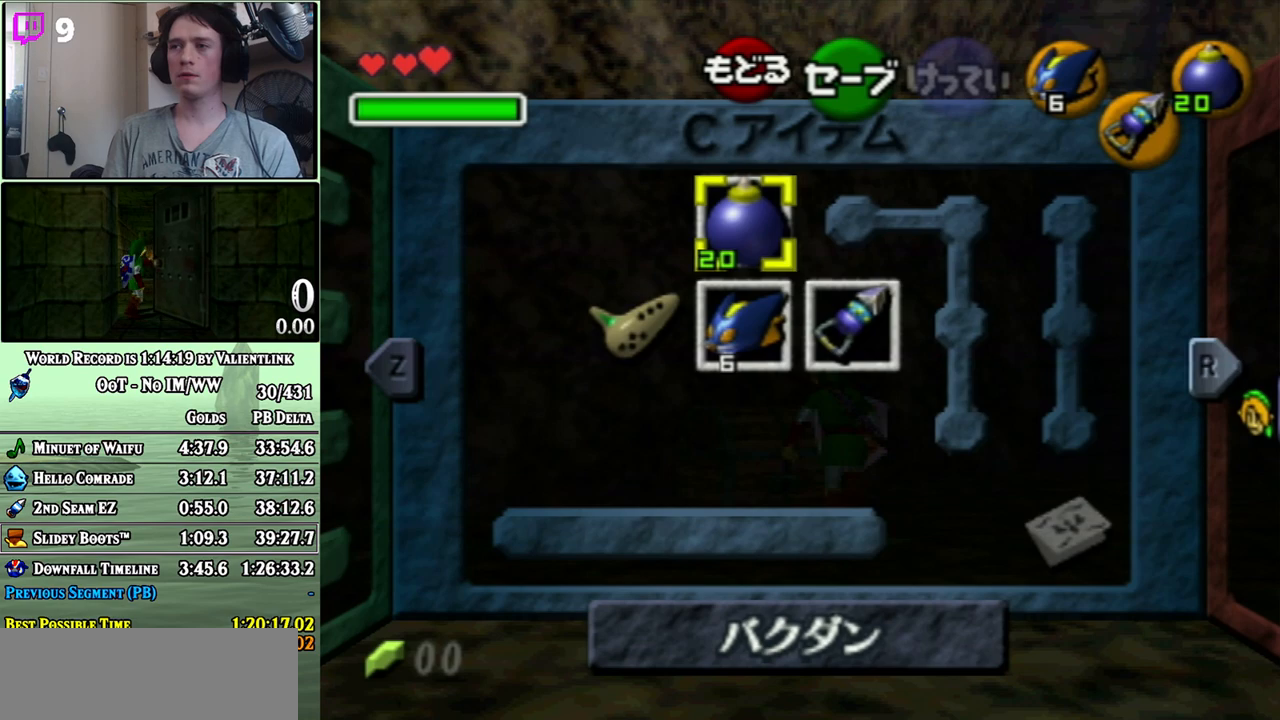
{"buttons": ["A"], "left_stick": "center", "right_stick": "center", "events": [[50, "B", "up"], [233, "A", "down"], [300, "A", "up"], [367, "A", "down"], [433, "A", "up"], [500, "A", "down"]]}
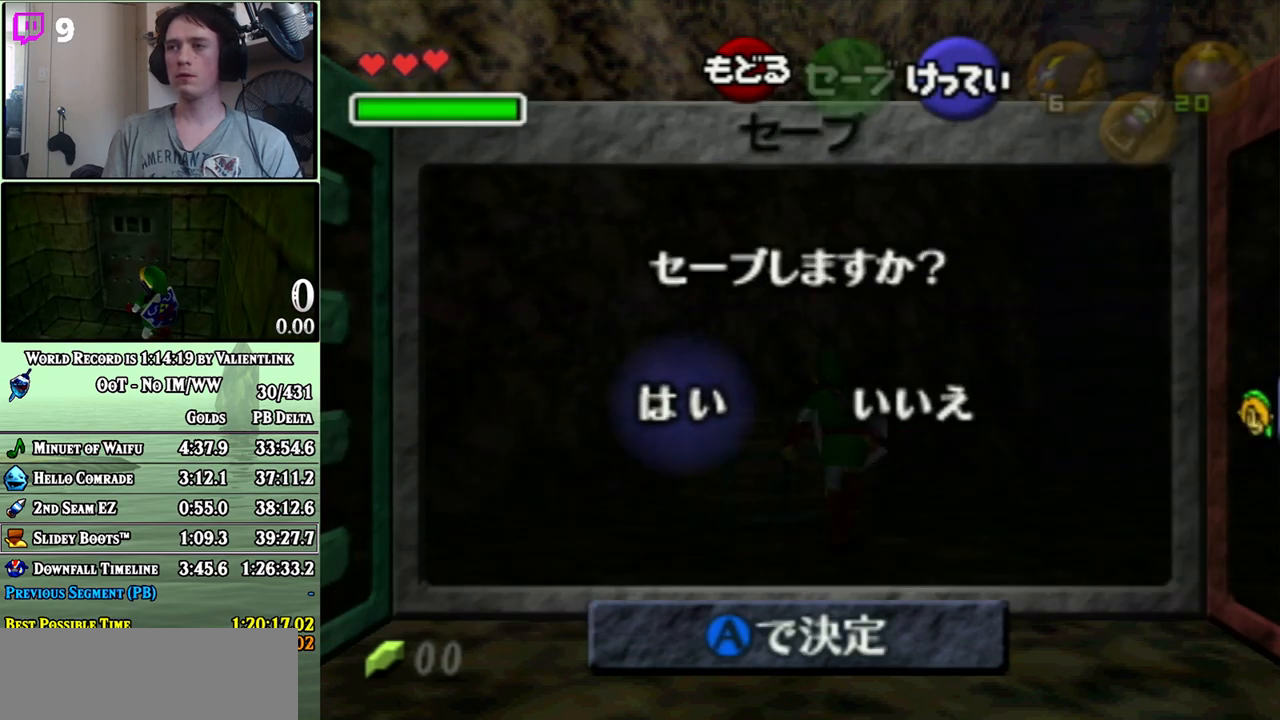
{"buttons": [], "left_stick": "center", "right_stick": "center", "events": [[17, "A", "up"], [83, "A", "down"], [150, "A", "up"]]}
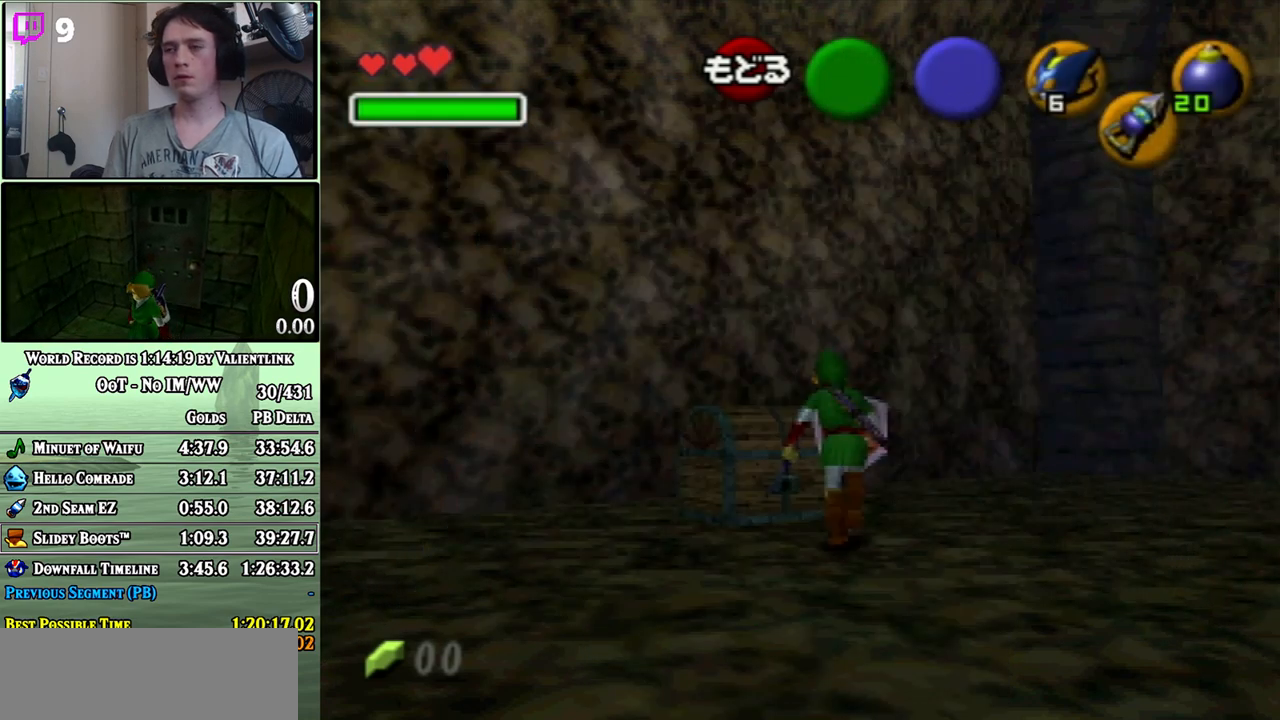
{"buttons": [], "left_stick": "center", "right_stick": "center", "events": [[83, "left_stick", "up-left"], [400, "A", "down"], [400, "left_stick", "center"], [450, "A", "up"]]}